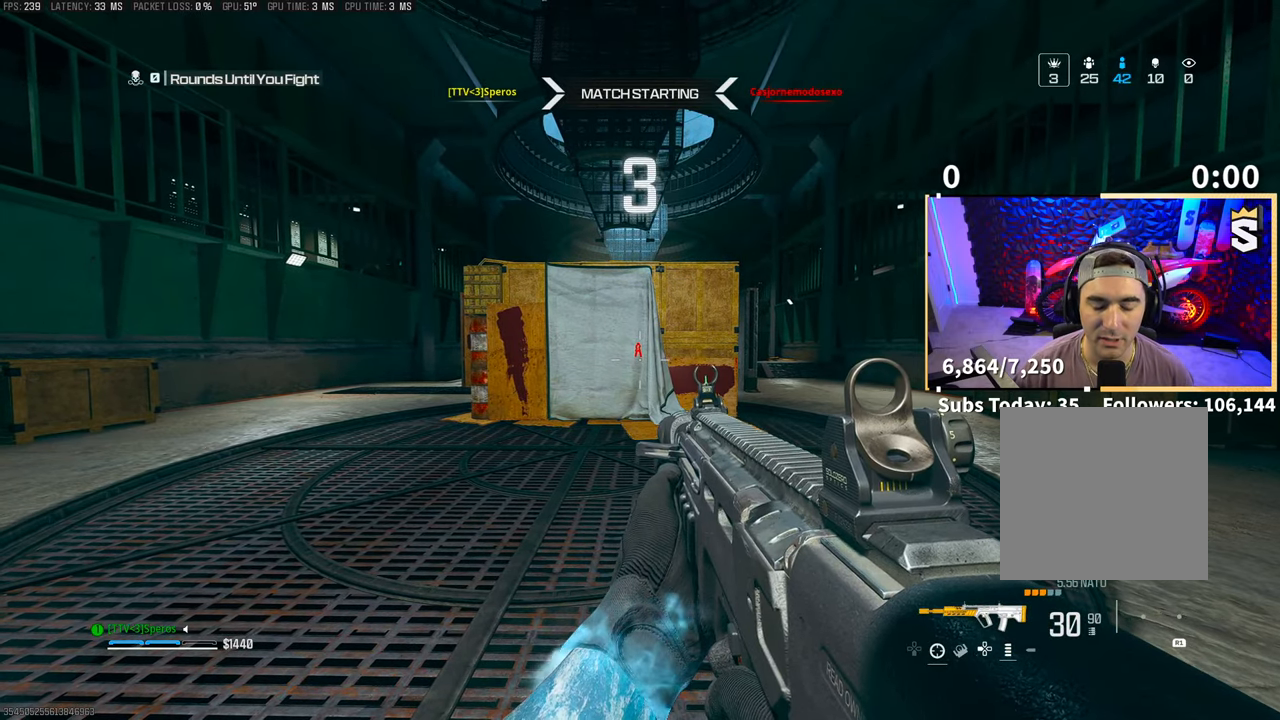
Gameplay with a controller (PlayStation layout); each line is a JSON object with the inputs held at the frame after it (dt_ms = milliseconds from this image to that frame). "events" lists button and stick changes between this image and that frame as [ms after this image, input, new state], when the widget could be followed in between. Not read: HOME L2.
{"dt_ms": 500, "buttons": [], "left_stick": "up", "right_stick": "center", "events": []}
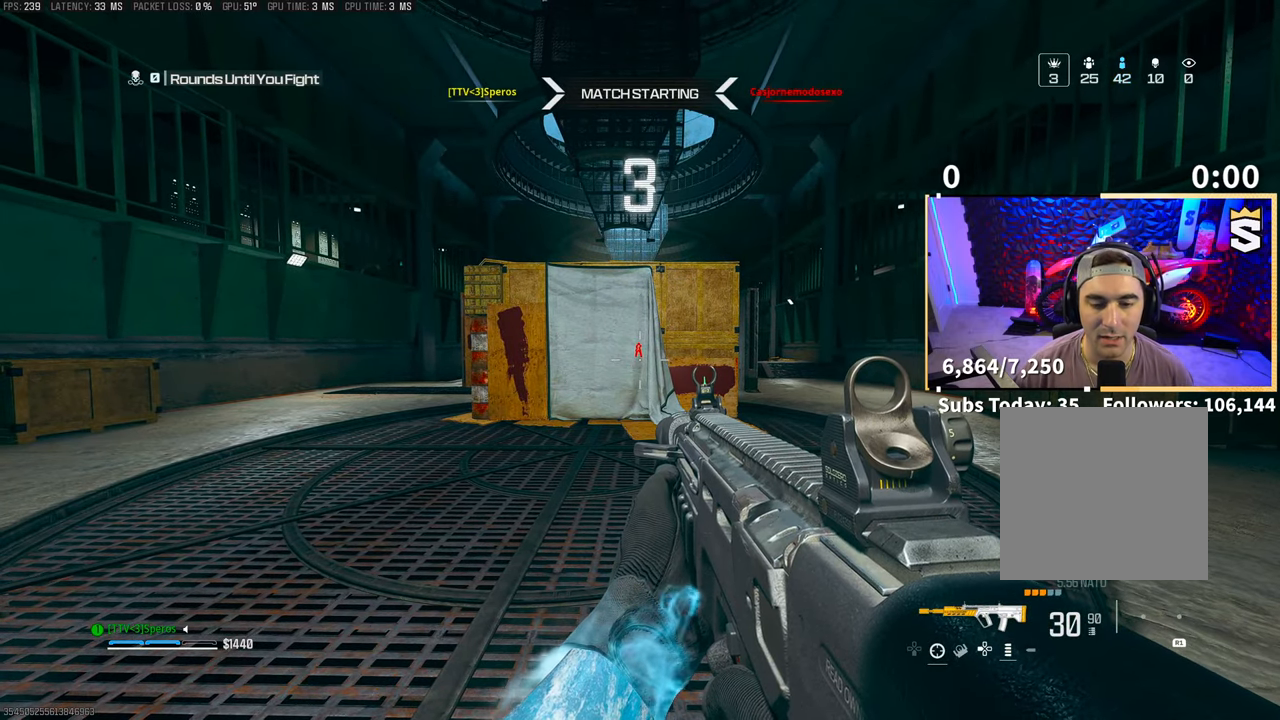
{"dt_ms": 500, "buttons": [], "left_stick": "up", "right_stick": "center", "events": []}
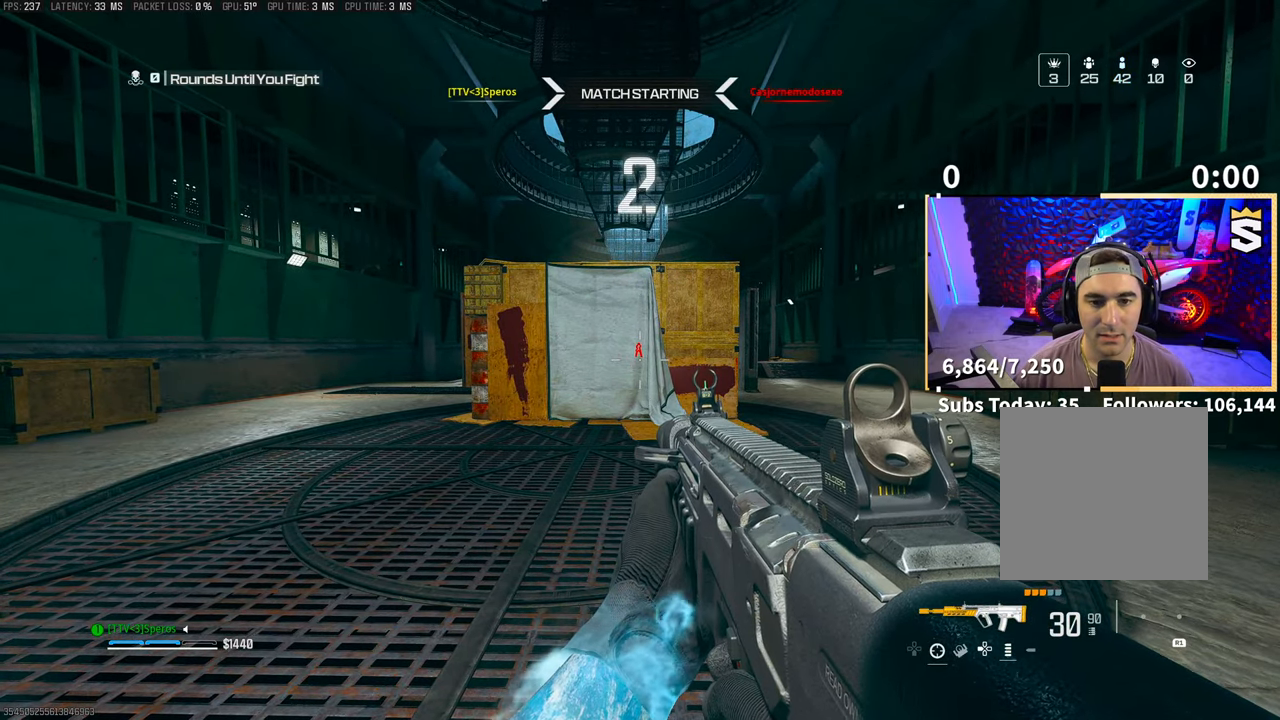
{"dt_ms": 500, "buttons": [], "left_stick": "up", "right_stick": "center", "events": []}
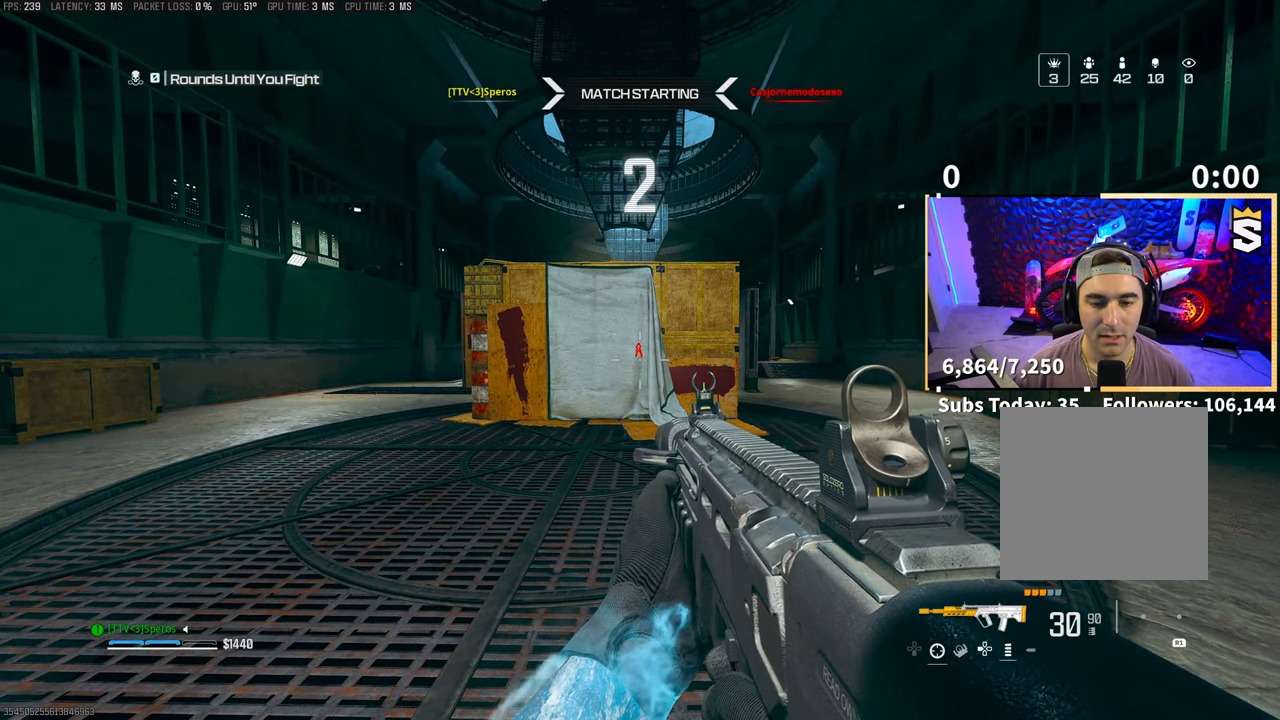
{"dt_ms": 500, "buttons": [], "left_stick": "up", "right_stick": "center", "events": [[133, "left_stick", "up-right"], [383, "left_stick", "up"]]}
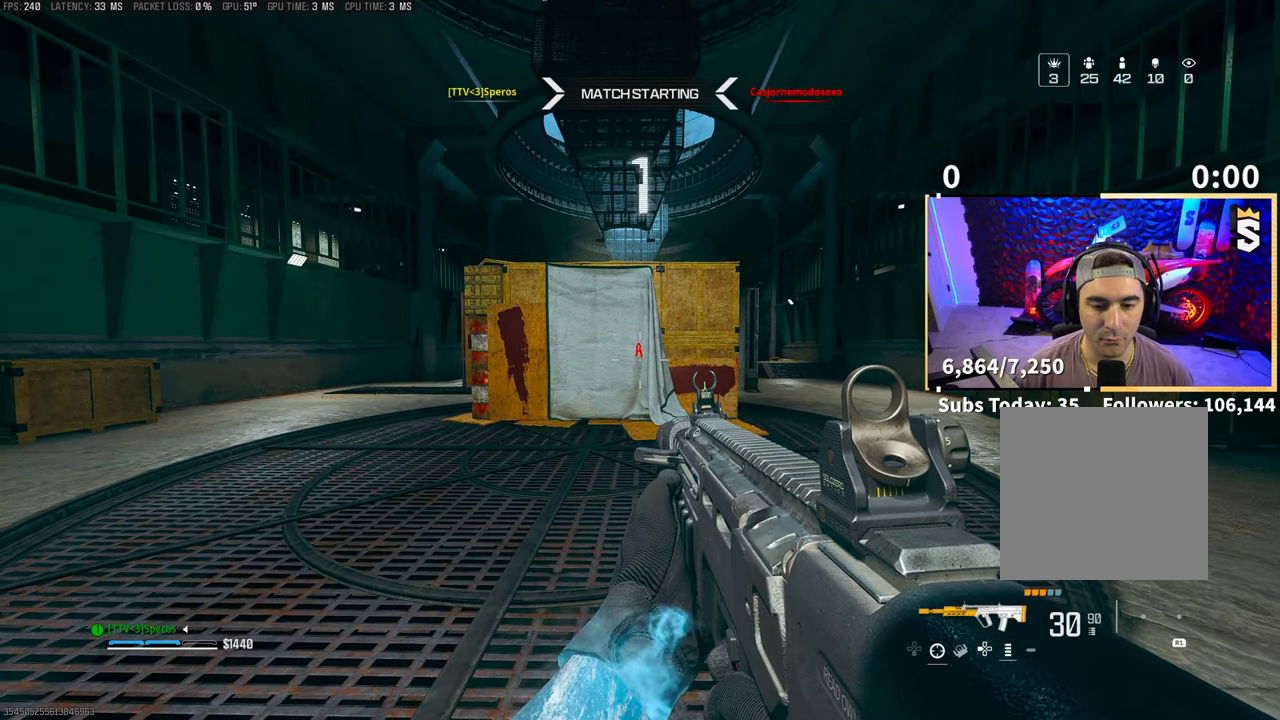
{"dt_ms": 500, "buttons": [], "left_stick": "up", "right_stick": "center", "events": []}
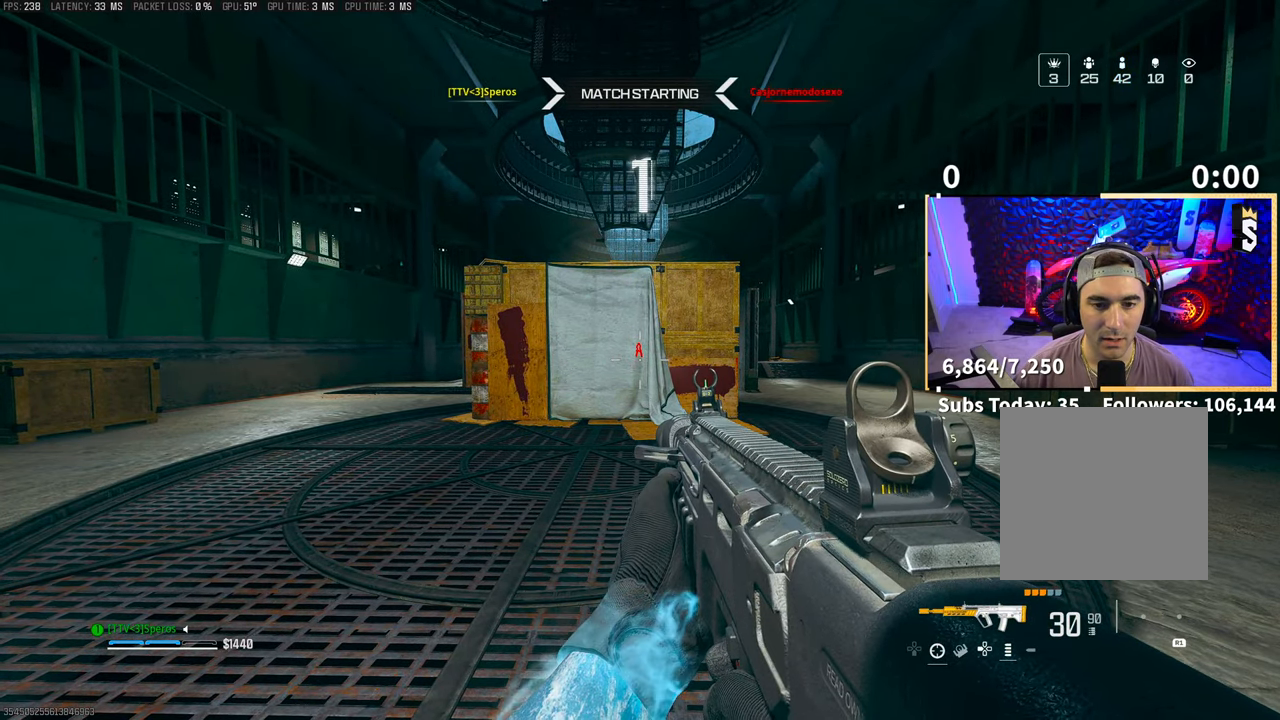
{"dt_ms": 500, "buttons": ["L3"], "left_stick": "up-right", "right_stick": "right", "events": [[333, "right_stick", "right"], [450, "L3", "down"], [450, "left_stick", "up-right"]]}
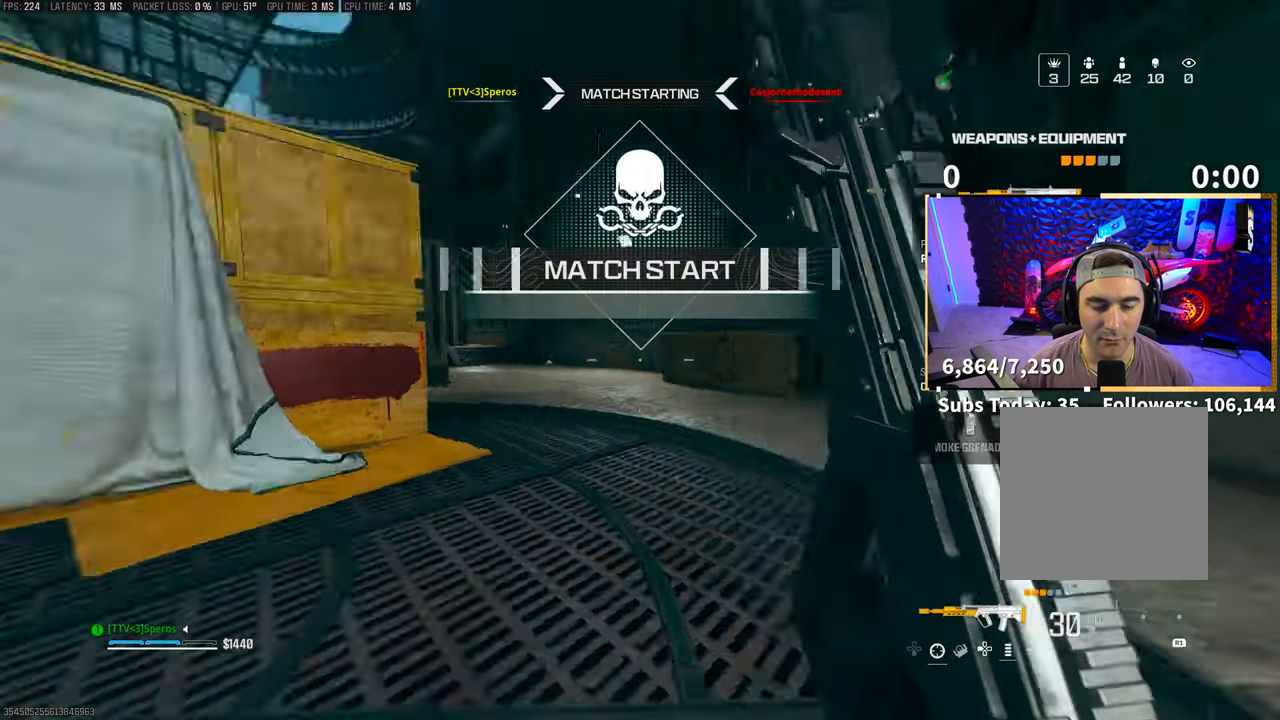
{"dt_ms": 500, "buttons": ["R3"], "left_stick": "up-right", "right_stick": "center", "events": [[83, "L3", "up"], [100, "right_stick", "center"], [450, "R3", "down"]]}
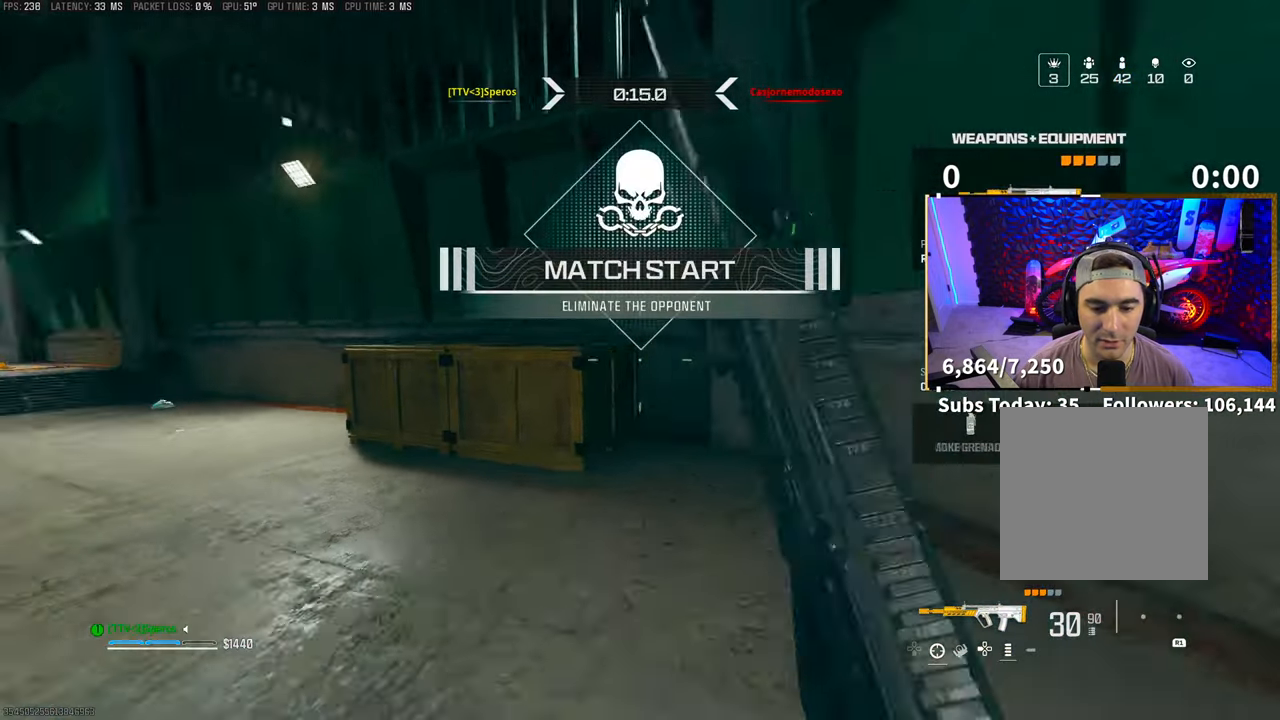
{"dt_ms": 500, "buttons": [], "left_stick": "up", "right_stick": "center", "events": [[100, "R3", "up"], [100, "right_stick", "left"], [333, "right_stick", "center"], [350, "CROSS", "down"], [450, "left_stick", "up"], [500, "CROSS", "up"]]}
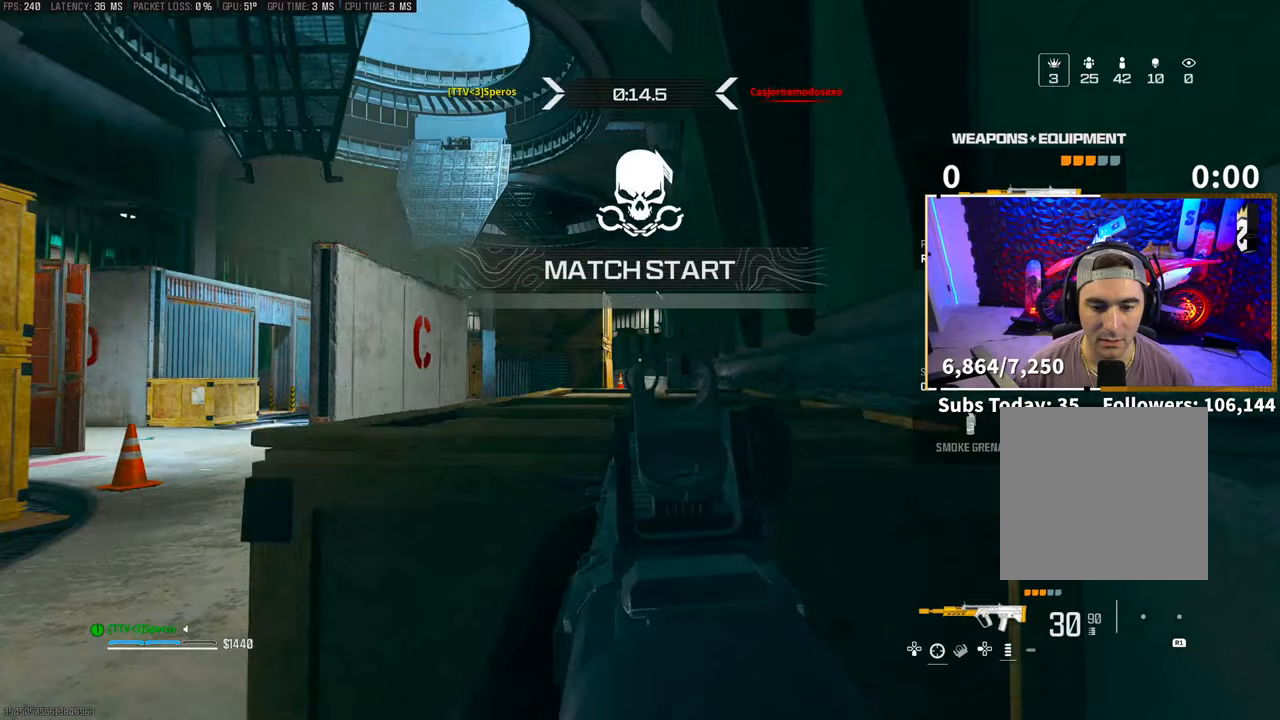
{"dt_ms": 500, "buttons": [], "left_stick": "up-right", "right_stick": "center", "events": [[150, "left_stick", "up-right"]]}
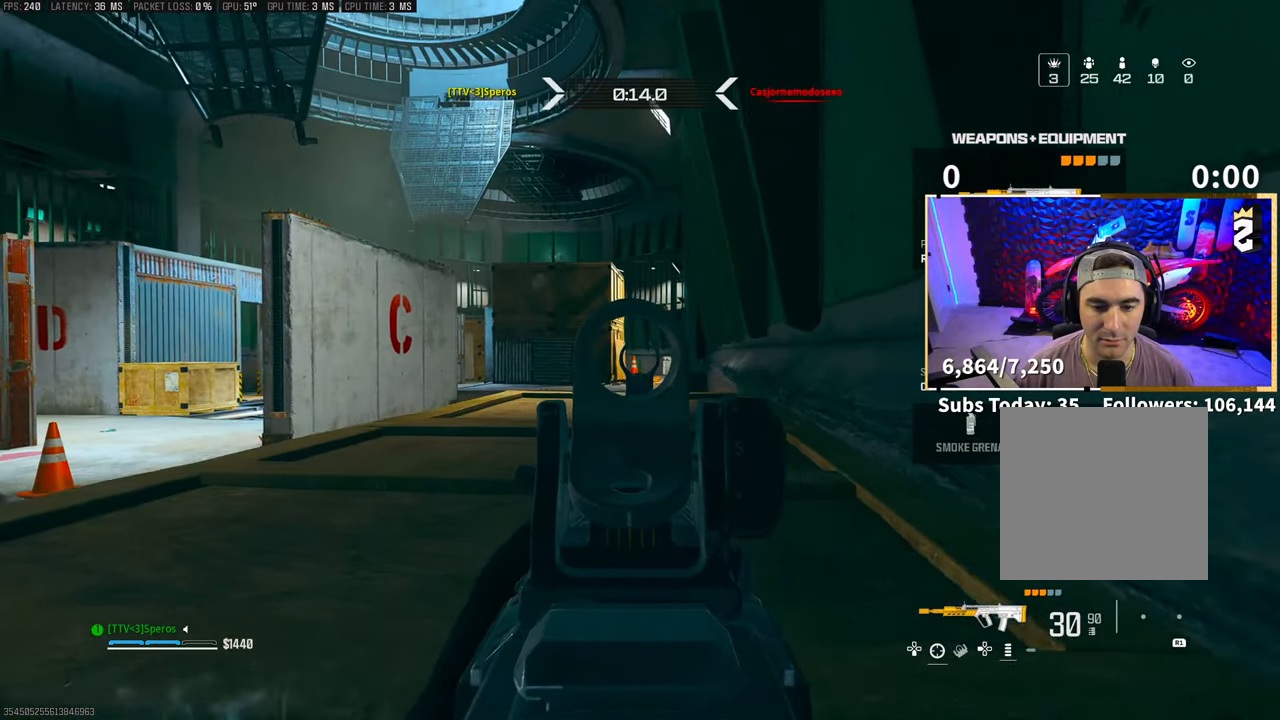
{"dt_ms": 500, "buttons": [], "left_stick": "up-right", "right_stick": "center", "events": []}
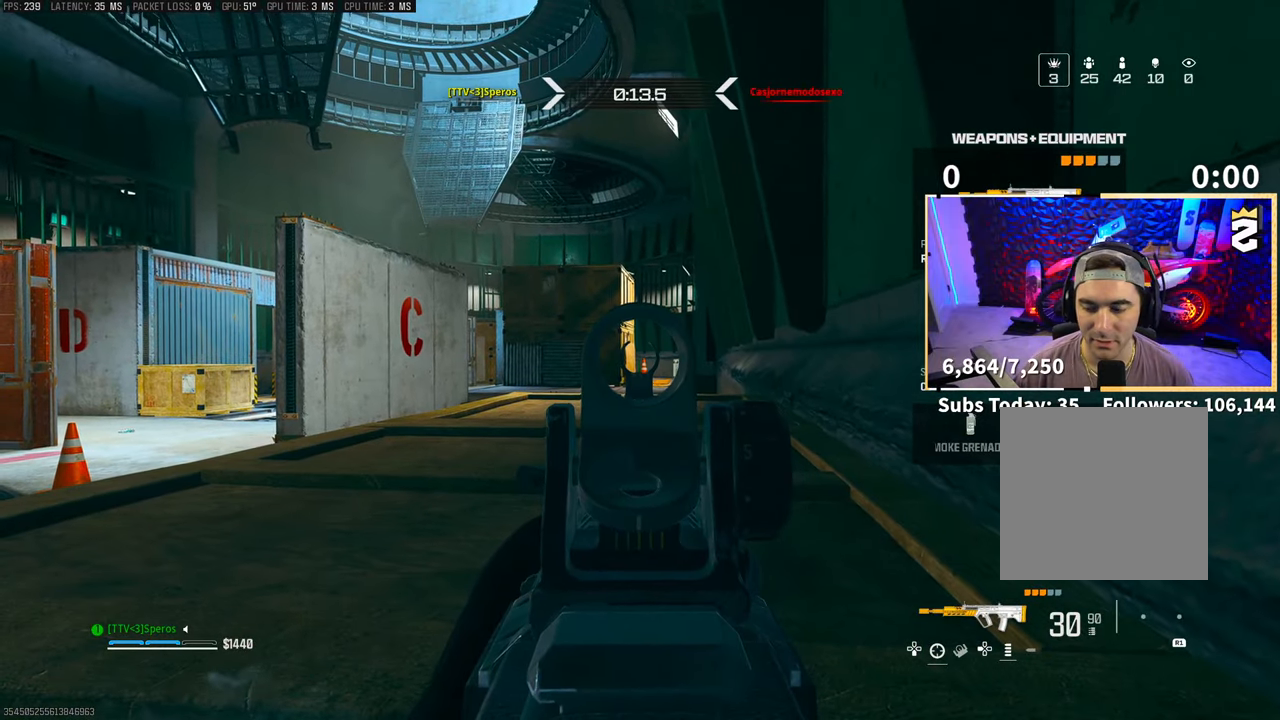
{"dt_ms": 500, "buttons": [], "left_stick": "up-right", "right_stick": "center", "events": []}
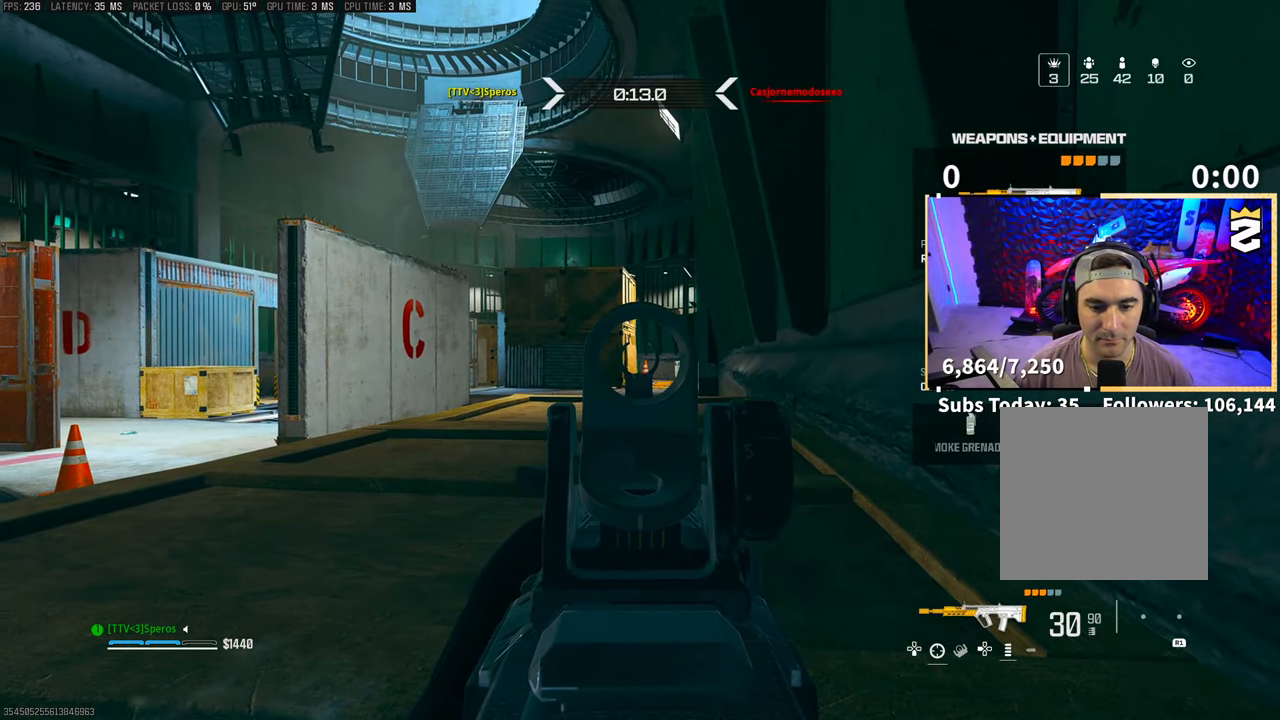
{"dt_ms": 500, "buttons": [], "left_stick": "up-right", "right_stick": "center", "events": [[300, "left_stick", "center"], [483, "left_stick", "up-right"]]}
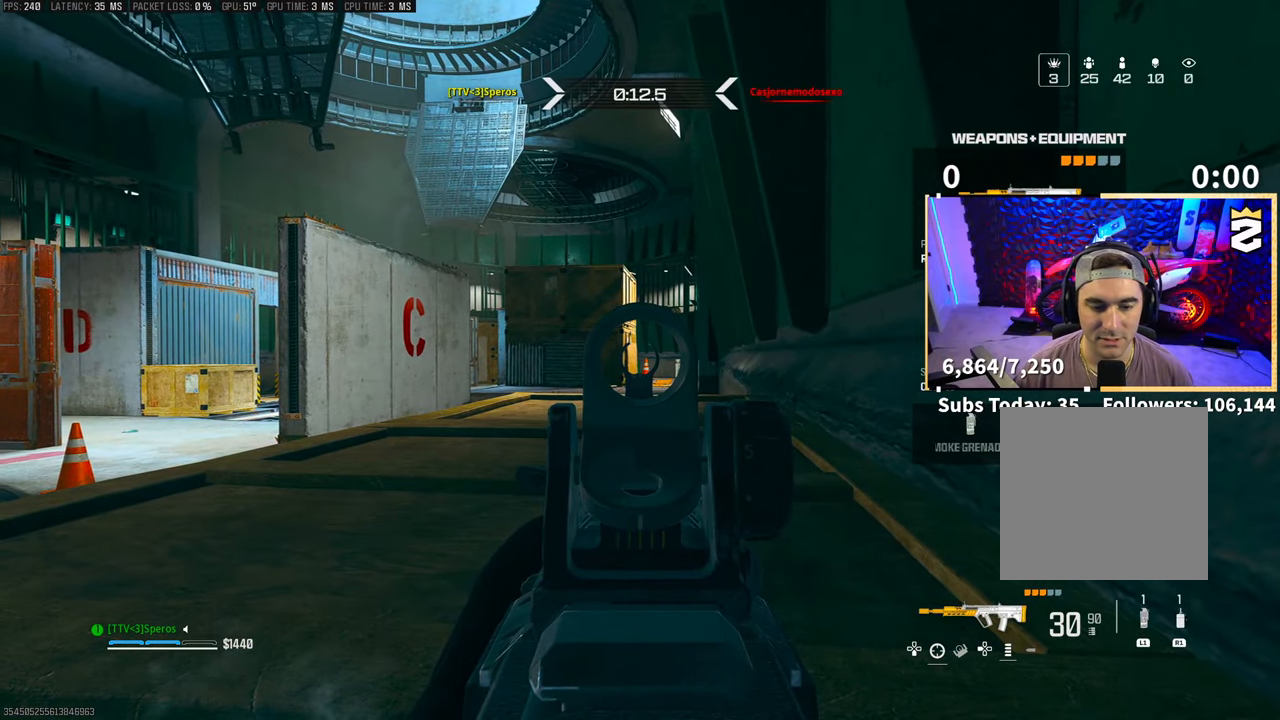
{"dt_ms": 500, "buttons": [], "left_stick": "center", "right_stick": "center", "events": [[500, "left_stick", "center"]]}
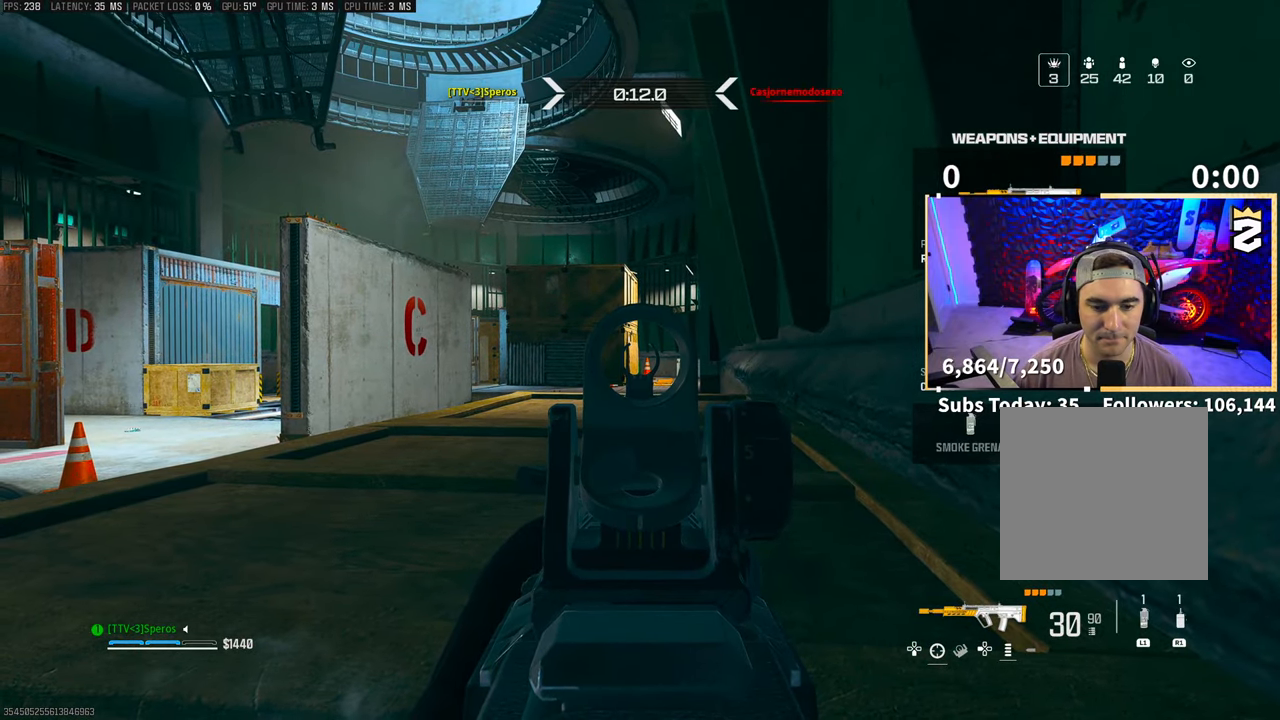
{"dt_ms": 500, "buttons": [], "left_stick": "center", "right_stick": "center", "events": []}
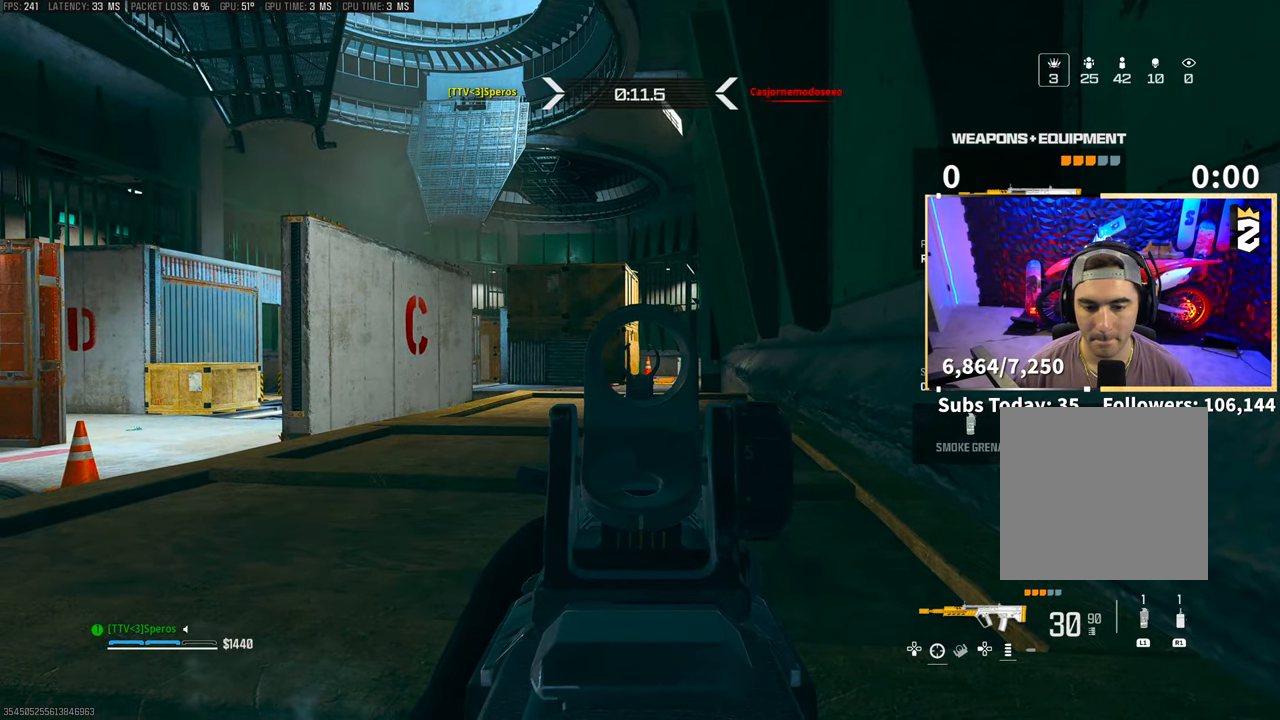
{"dt_ms": 1000, "buttons": ["R1"], "left_stick": "center", "right_stick": "center"}
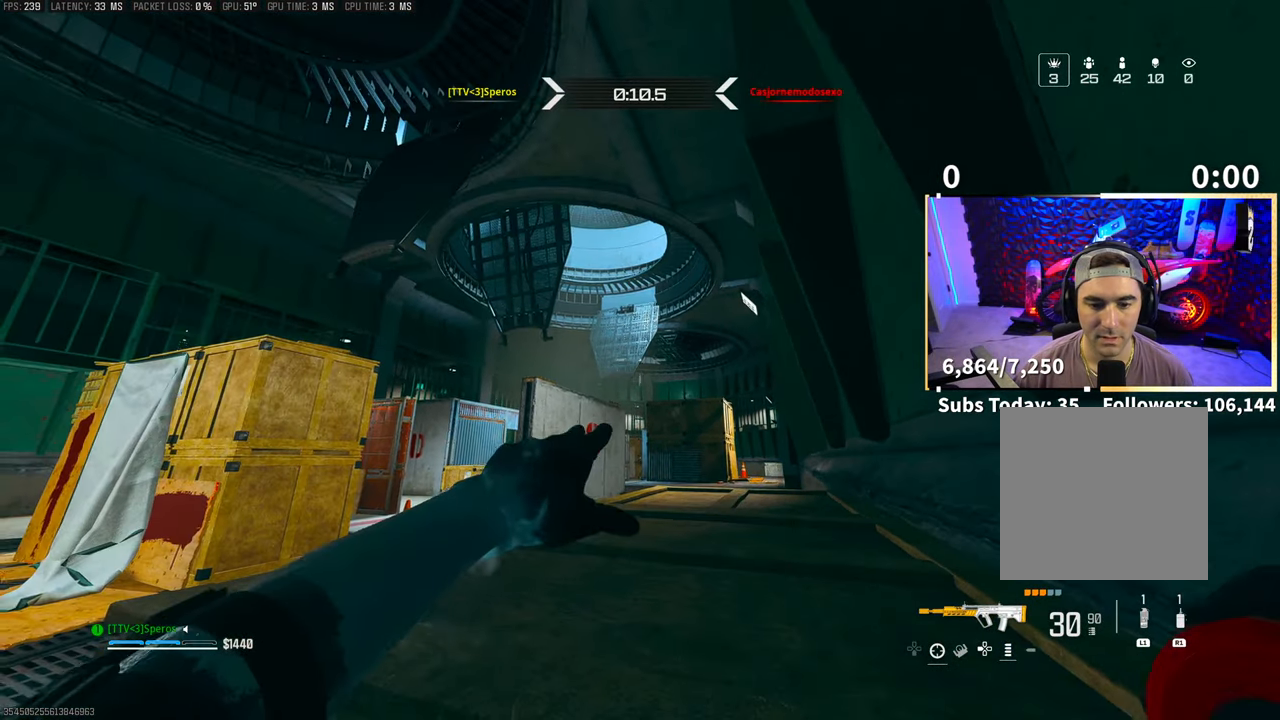
{"dt_ms": 1000, "buttons": ["R1"], "left_stick": "center", "right_stick": "center"}
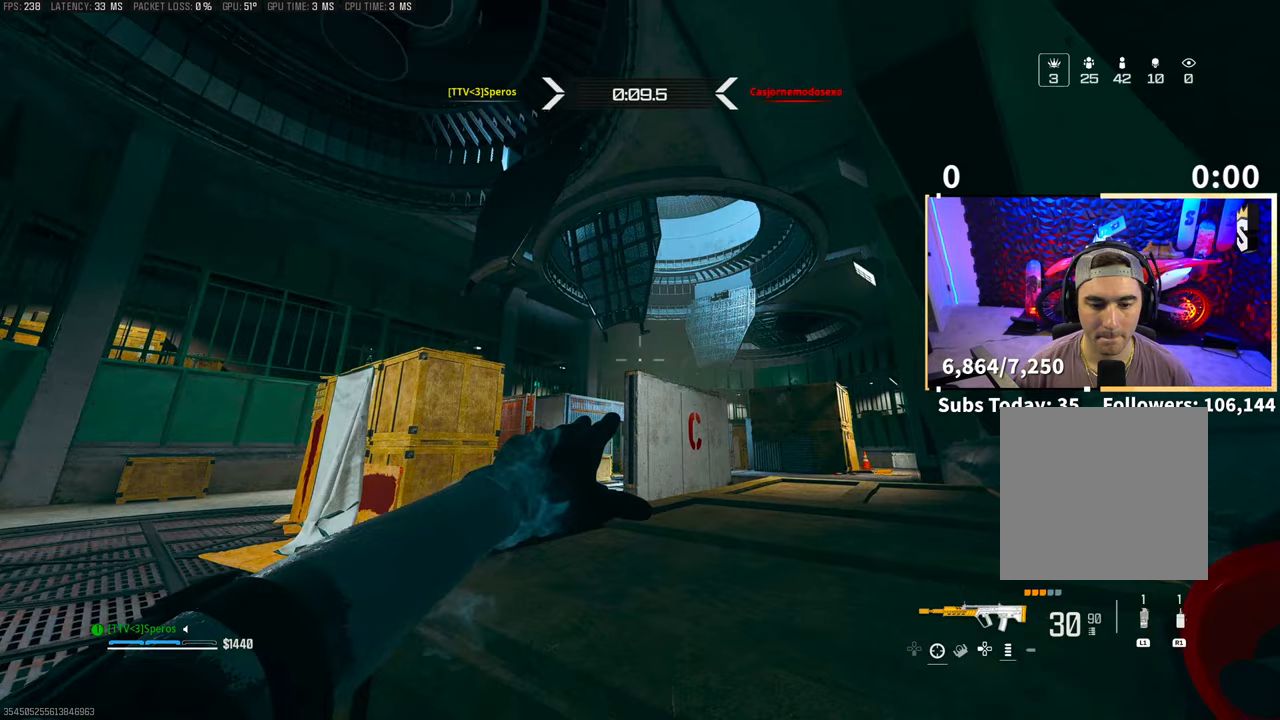
{"dt_ms": 500, "buttons": ["R1"], "left_stick": "center", "right_stick": "center", "events": []}
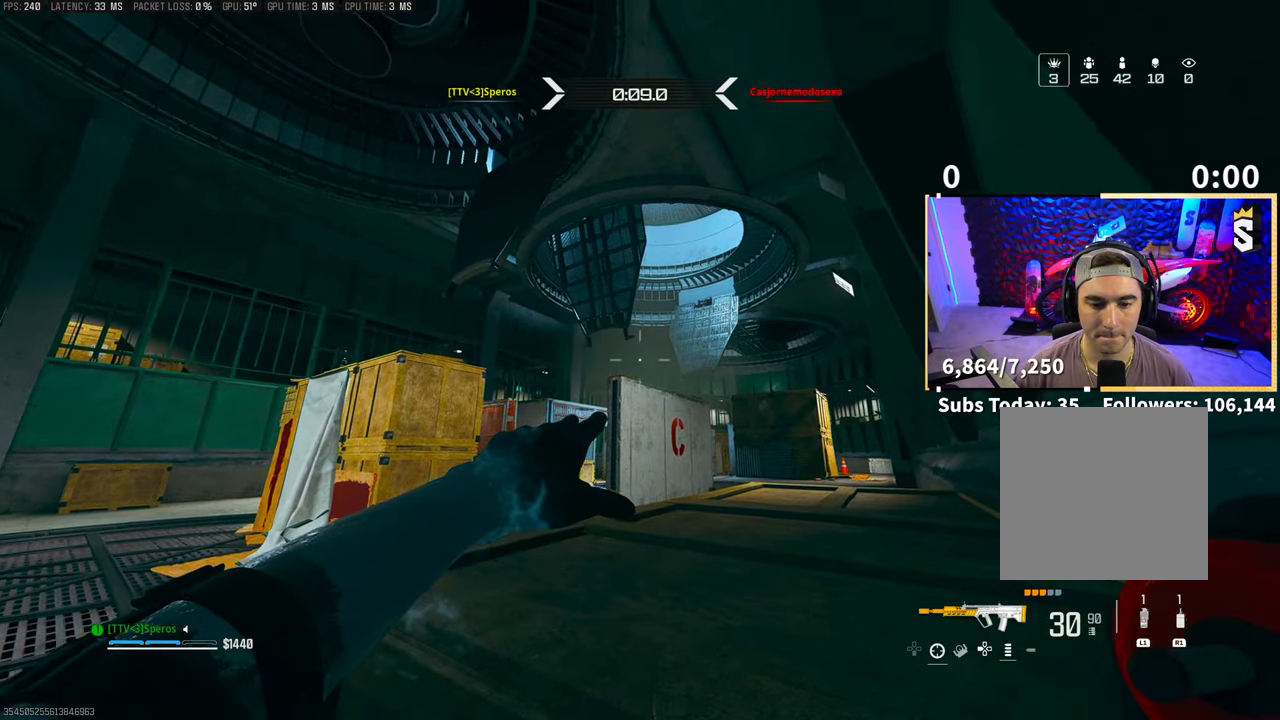
{"dt_ms": 500, "buttons": [], "left_stick": "center", "right_stick": "down", "events": [[50, "R1", "up"], [433, "right_stick", "down"]]}
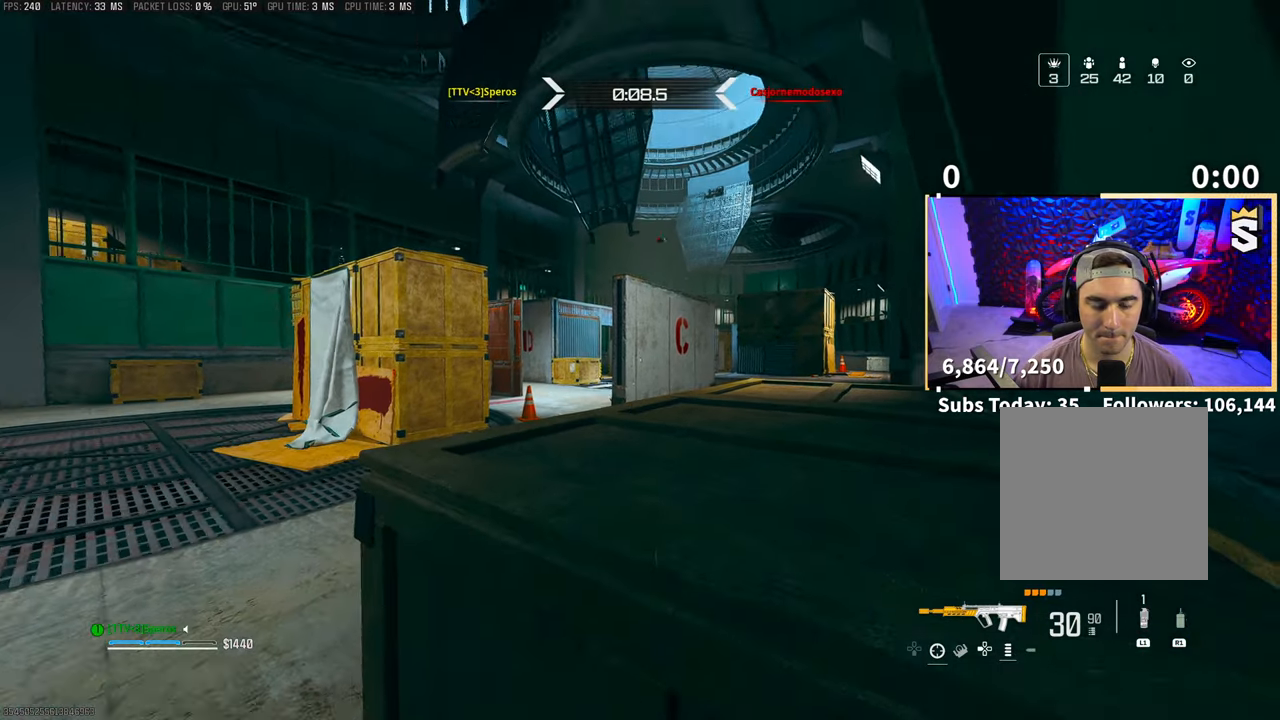
{"dt_ms": 500, "buttons": [], "left_stick": "up-left", "right_stick": "up"}
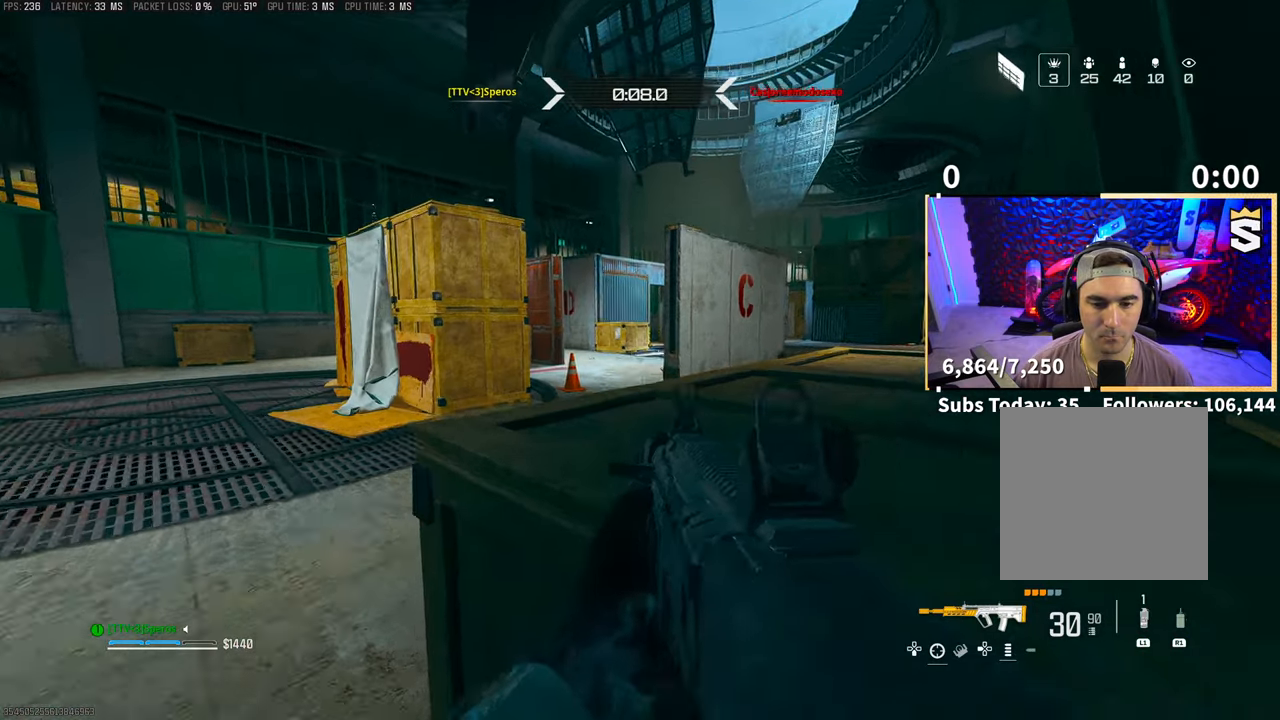
{"dt_ms": 500, "buttons": [], "left_stick": "center", "right_stick": "center", "events": [[83, "right_stick", "center"], [250, "left_stick", "center"]]}
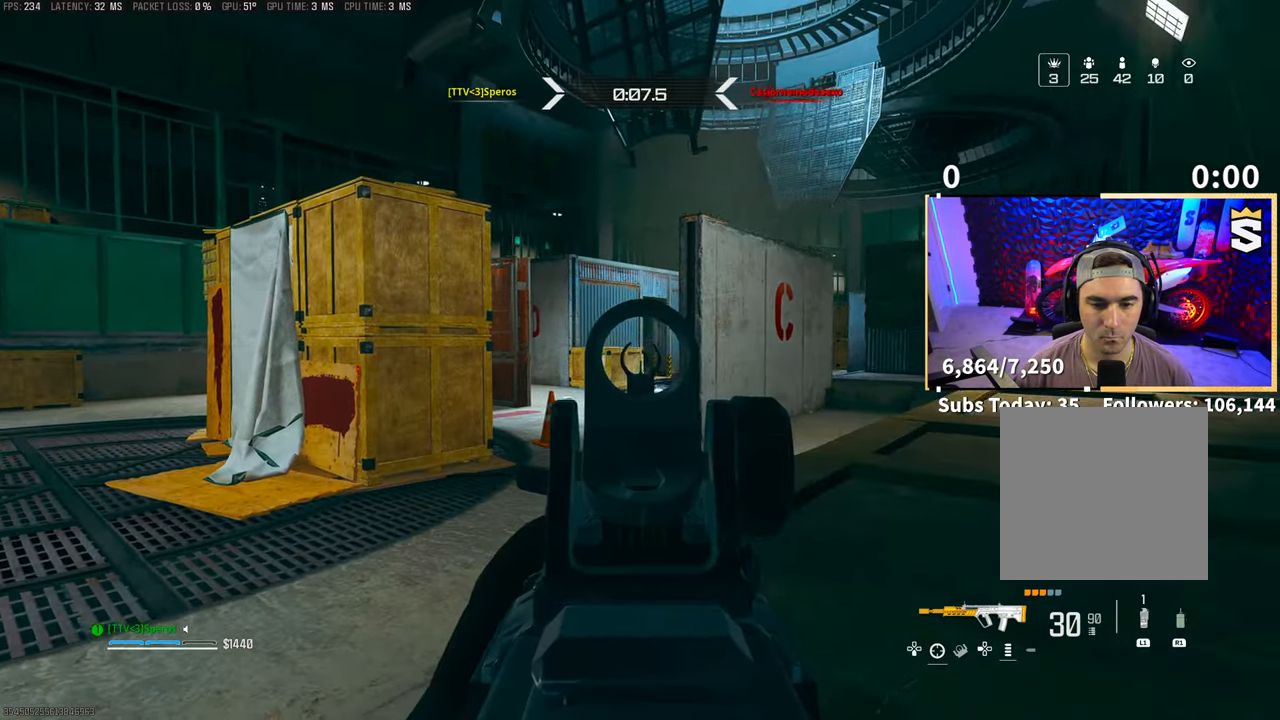
{"dt_ms": 500, "buttons": ["R2"], "left_stick": "center", "right_stick": "center", "events": [[250, "R2", "down"]]}
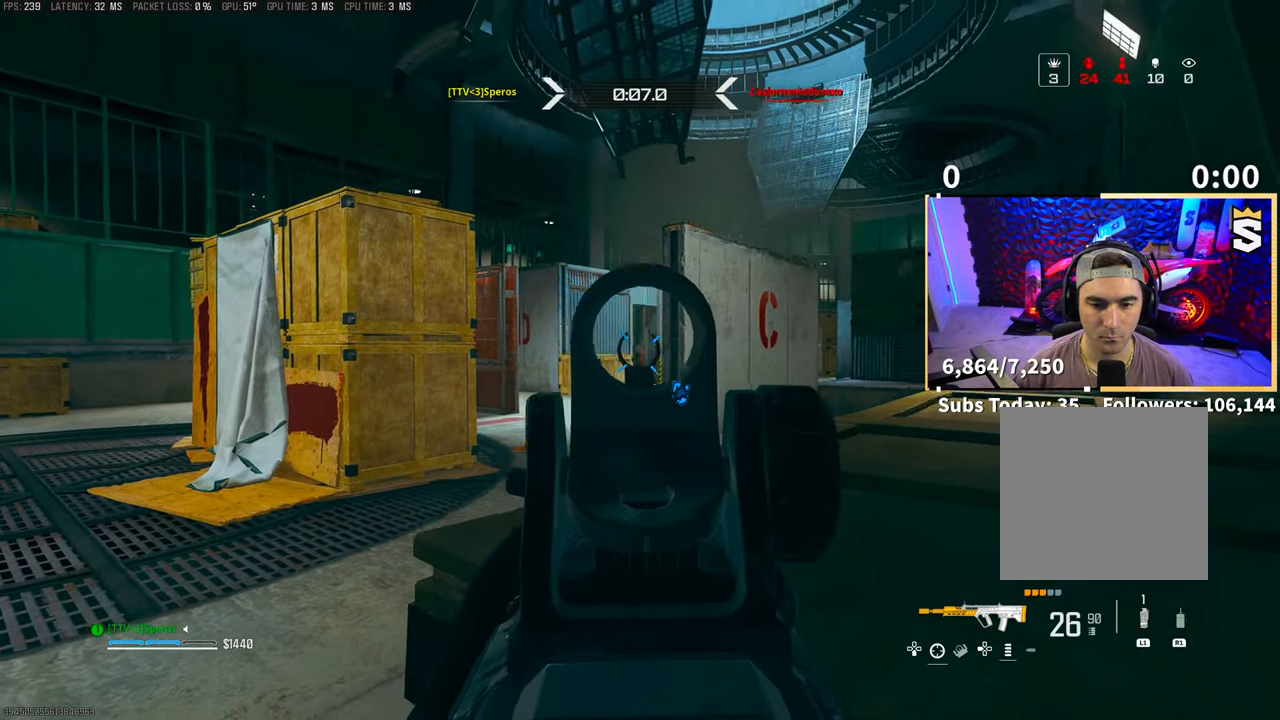
{"dt_ms": 500, "buttons": ["L3"], "left_stick": "up", "right_stick": "left"}
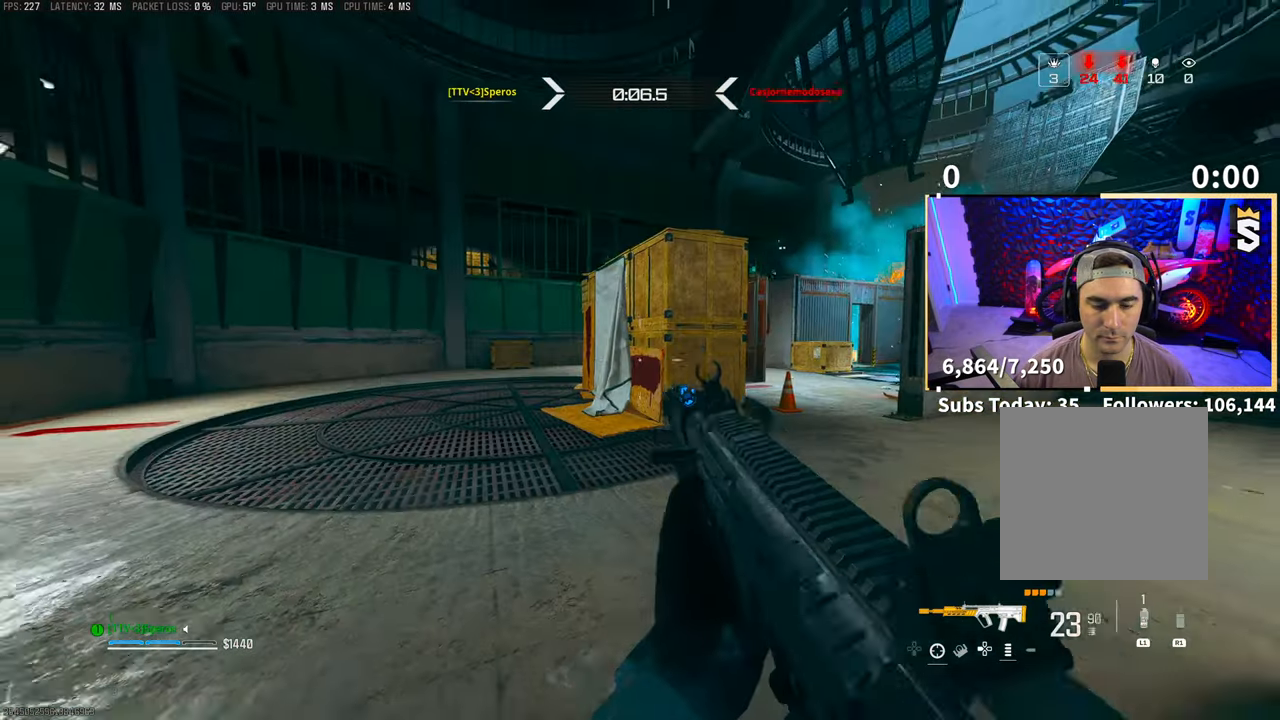
{"dt_ms": 500, "buttons": ["L3"], "left_stick": "up", "right_stick": "left", "events": [[33, "right_stick", "center"], [50, "L3", "up"], [50, "left_stick", "up-left"], [100, "TRIANGLE", "down"], [150, "L3", "down"], [183, "TRIANGLE", "up"], [233, "L3", "up"], [250, "TRIANGLE", "down"], [283, "L3", "down"], [283, "TRIANGLE", "up"], [283, "left_stick", "up"], [383, "L3", "up"], [400, "right_stick", "left"], [450, "L3", "down"]]}
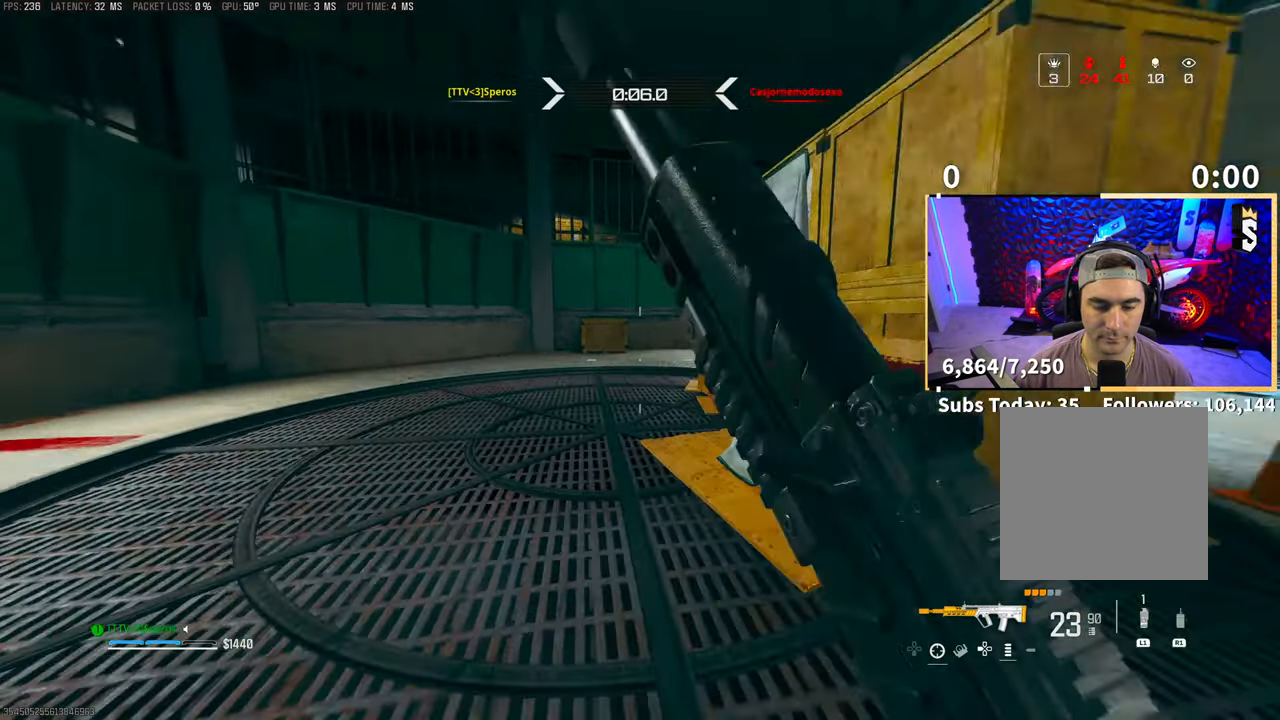
{"dt_ms": 500, "buttons": [], "left_stick": "up", "right_stick": "left", "events": [[50, "L3", "up"], [50, "right_stick", "center"], [383, "R3", "down"], [383, "right_stick", "left"], [483, "R3", "up"]]}
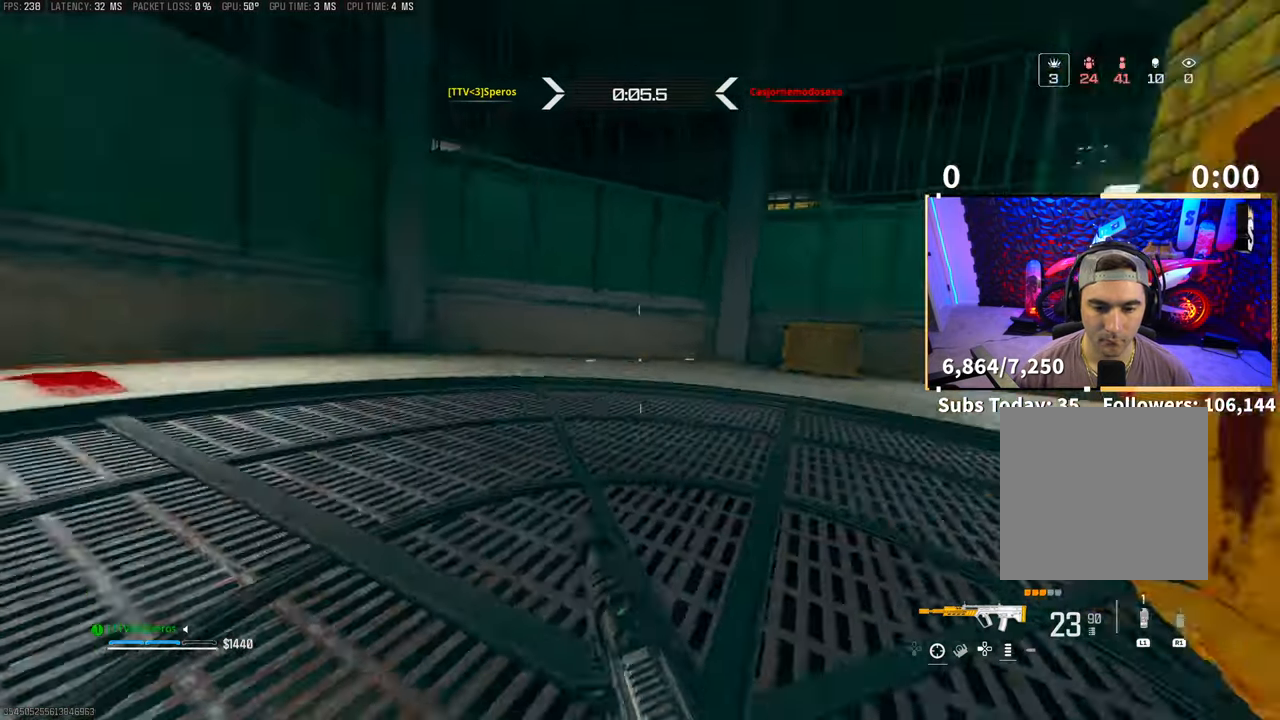
{"dt_ms": 500, "buttons": [], "left_stick": "left", "right_stick": "up-right", "events": [[150, "left_stick", "down"], [383, "CROSS", "down"], [400, "left_stick", "left"], [500, "CROSS", "up"], [500, "right_stick", "up-right"]]}
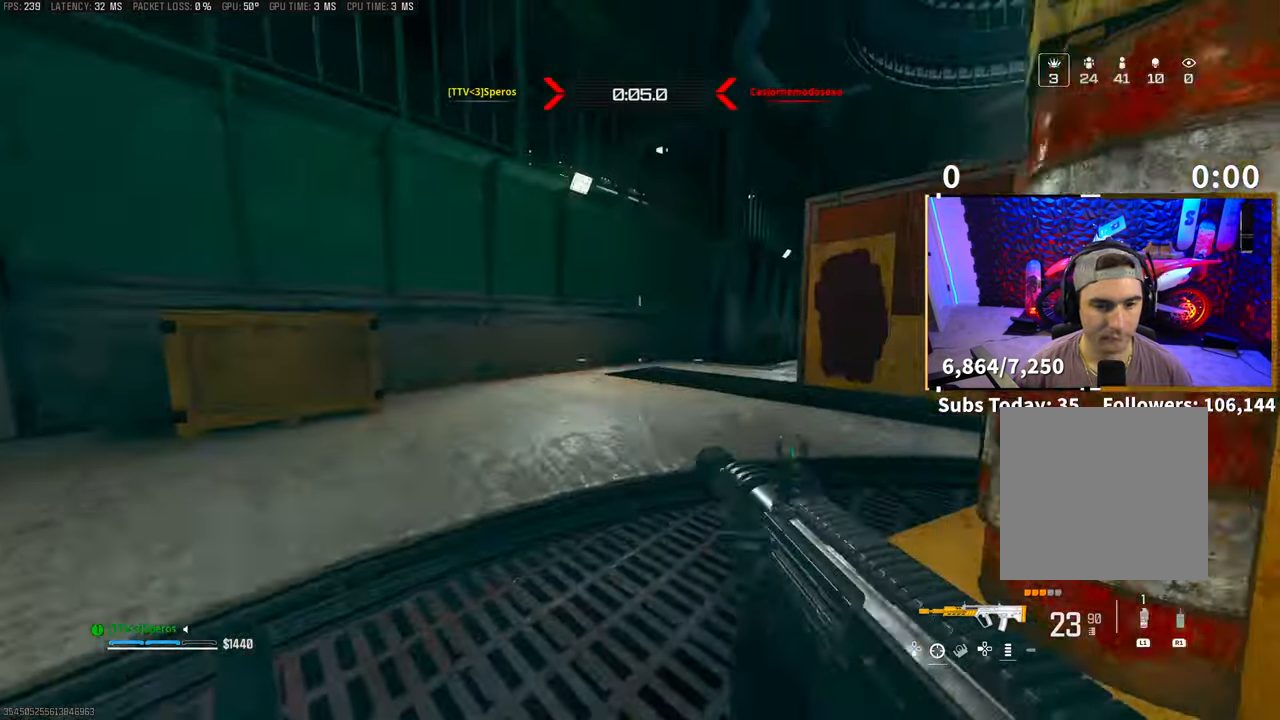
{"dt_ms": 500, "buttons": ["R2"], "left_stick": "left", "right_stick": "right", "events": [[50, "right_stick", "right"], [200, "right_stick", "center"], [233, "R2", "down"], [333, "CROSS", "down"], [450, "CROSS", "up"], [450, "right_stick", "right"]]}
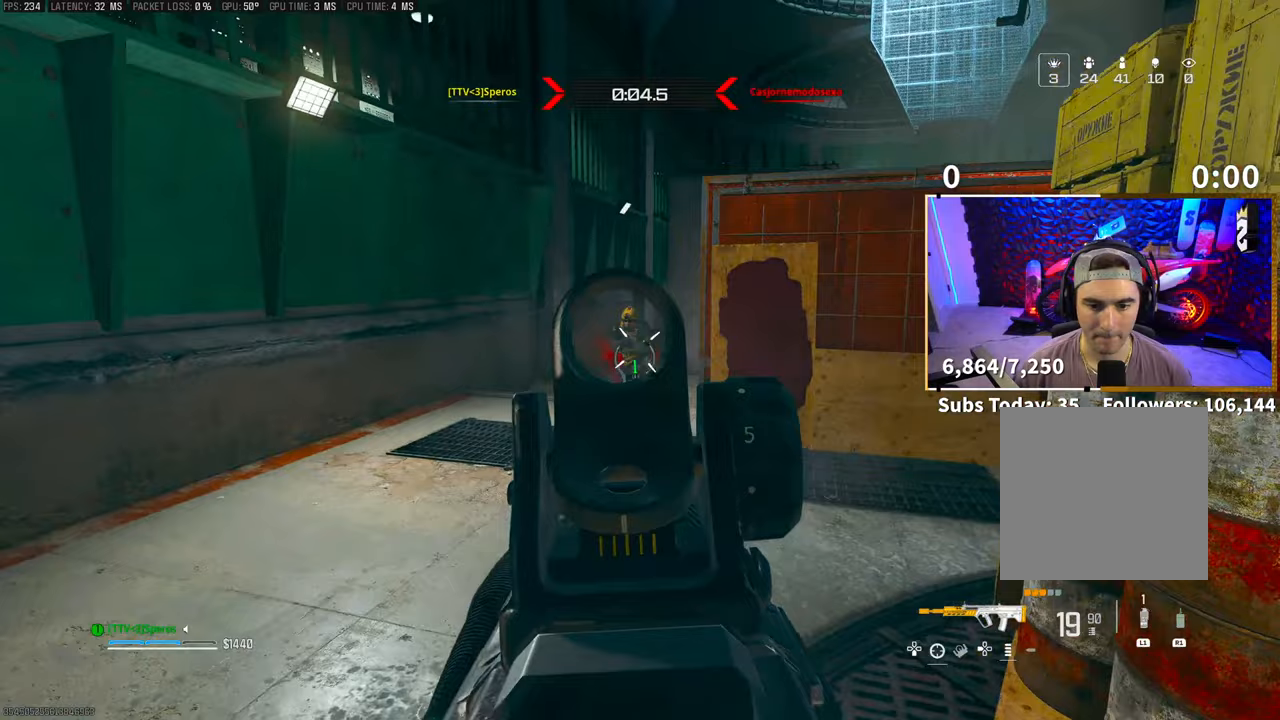
{"dt_ms": 500, "buttons": [], "left_stick": "up", "right_stick": "center", "events": [[50, "right_stick", "center"], [200, "right_stick", "up"], [300, "R2", "up"], [300, "right_stick", "center"], [350, "left_stick", "up"], [400, "TRIANGLE", "down"], [483, "TRIANGLE", "up"]]}
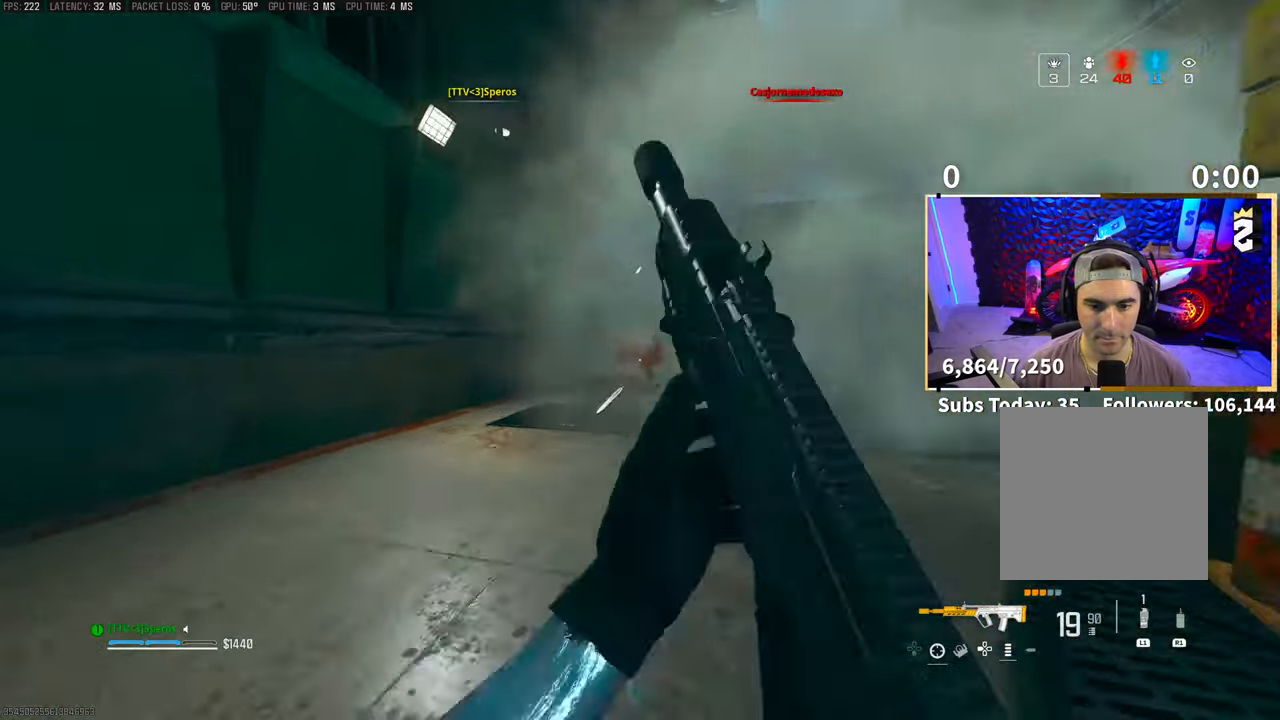
{"dt_ms": 500, "buttons": ["CROSS", "R3"], "left_stick": "up", "right_stick": "right", "events": [[50, "TRIANGLE", "down"], [133, "TRIANGLE", "up"], [250, "R3", "down"], [250, "right_stick", "down"], [300, "right_stick", "down-right"], [350, "R3", "up"], [450, "R3", "down"], [450, "right_stick", "right"], [483, "CROSS", "down"]]}
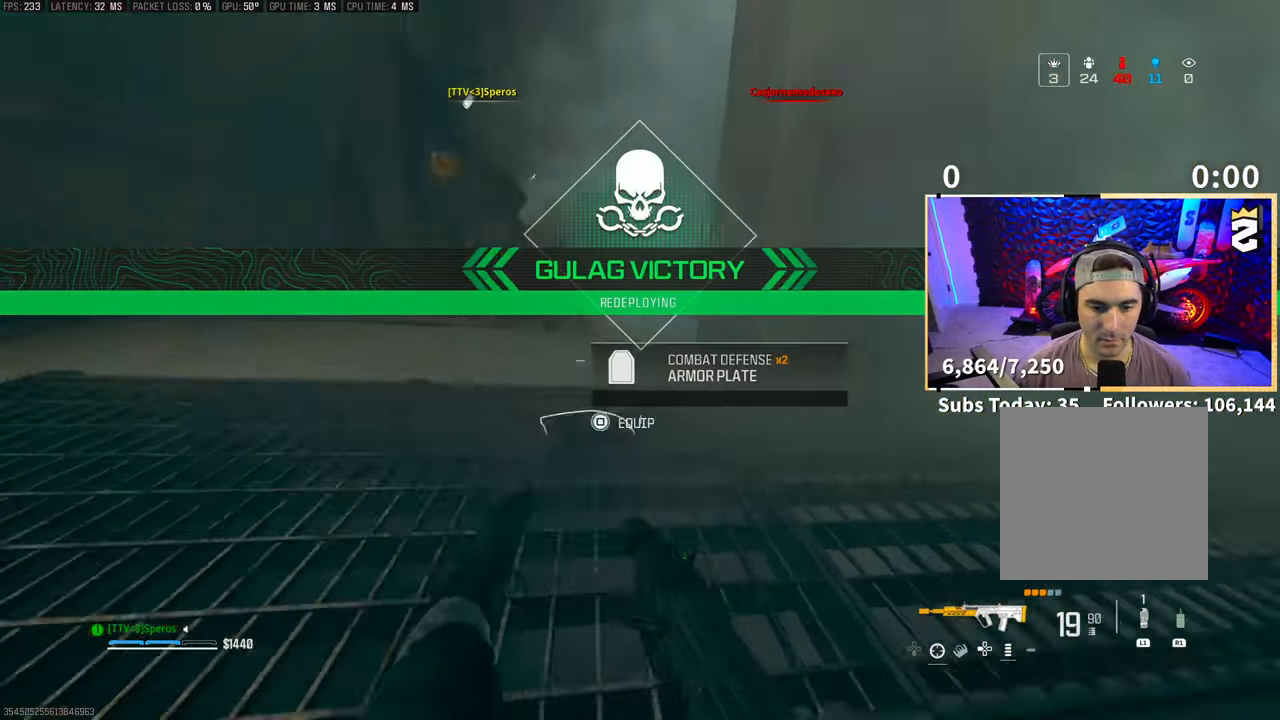
{"dt_ms": 500, "buttons": [], "left_stick": "down-right", "right_stick": "down-right", "events": [[50, "R3", "up"], [133, "CROSS", "up"], [133, "left_stick", "up-left"], [133, "right_stick", "center"], [250, "TRIANGLE", "down"], [250, "left_stick", "down"], [300, "TRIANGLE", "up"], [300, "left_stick", "down-right"], [433, "right_stick", "down-right"]]}